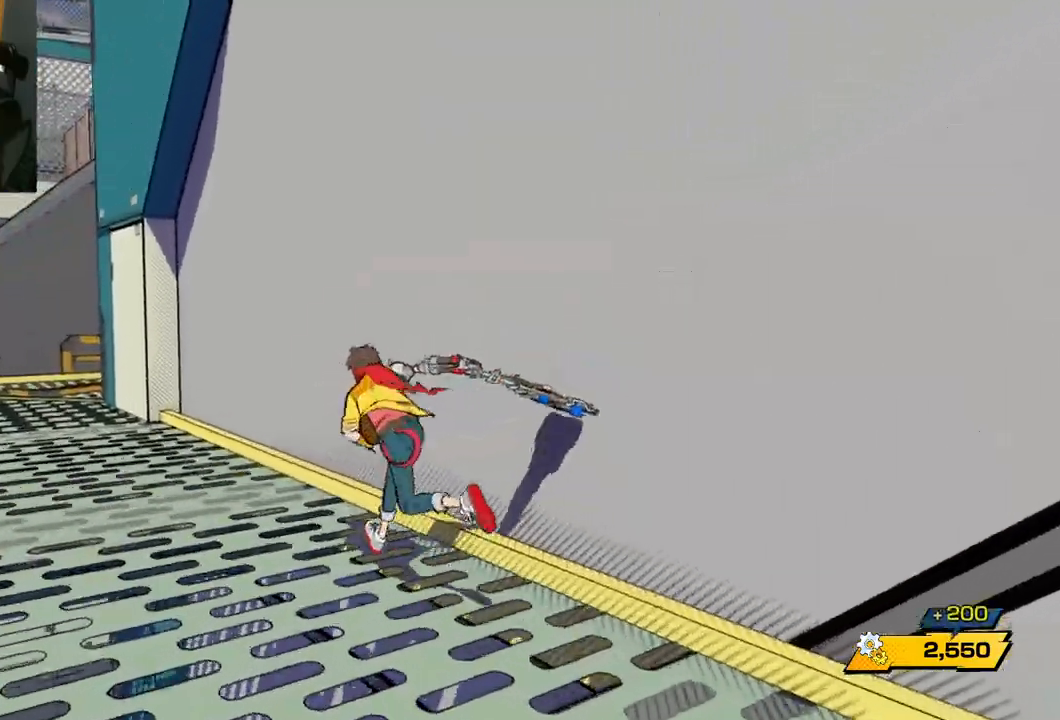
Gameplay with a controller (Xbox layout); each line is a JSON object with the inputs held at the frame after it. "events" lists button and stick changes between this image and that frame as [ms after this image, input, new state], when the widget could be followed in between. Not read: L2 R2.
{"buttons": [], "left_stick": "up-left", "right_stick": "left", "events": []}
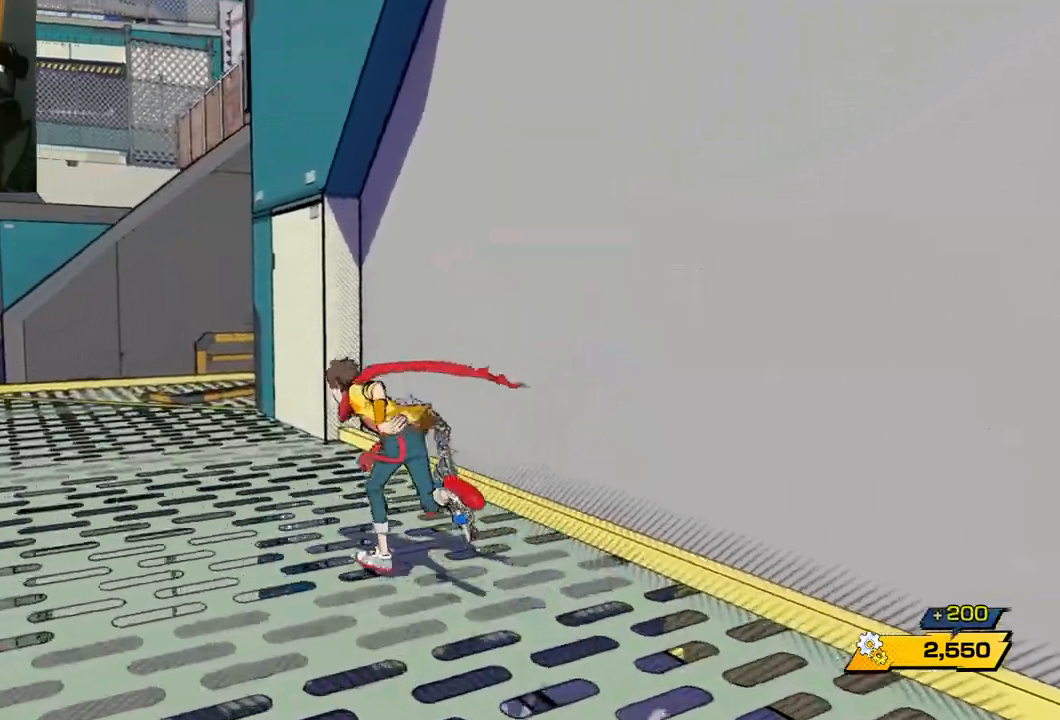
{"buttons": [], "left_stick": "up-left", "right_stick": "right", "events": [[183, "right_stick", "center"], [400, "right_stick", "right"]]}
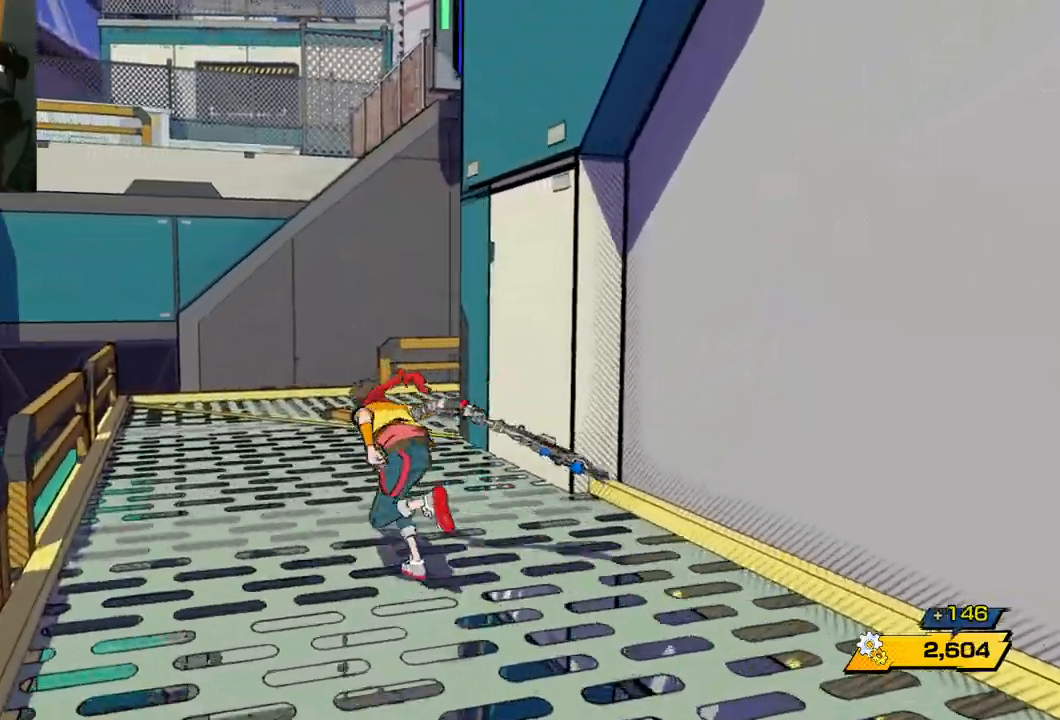
{"buttons": [], "left_stick": "up-left", "right_stick": "down-right", "events": [[283, "right_stick", "down-right"]]}
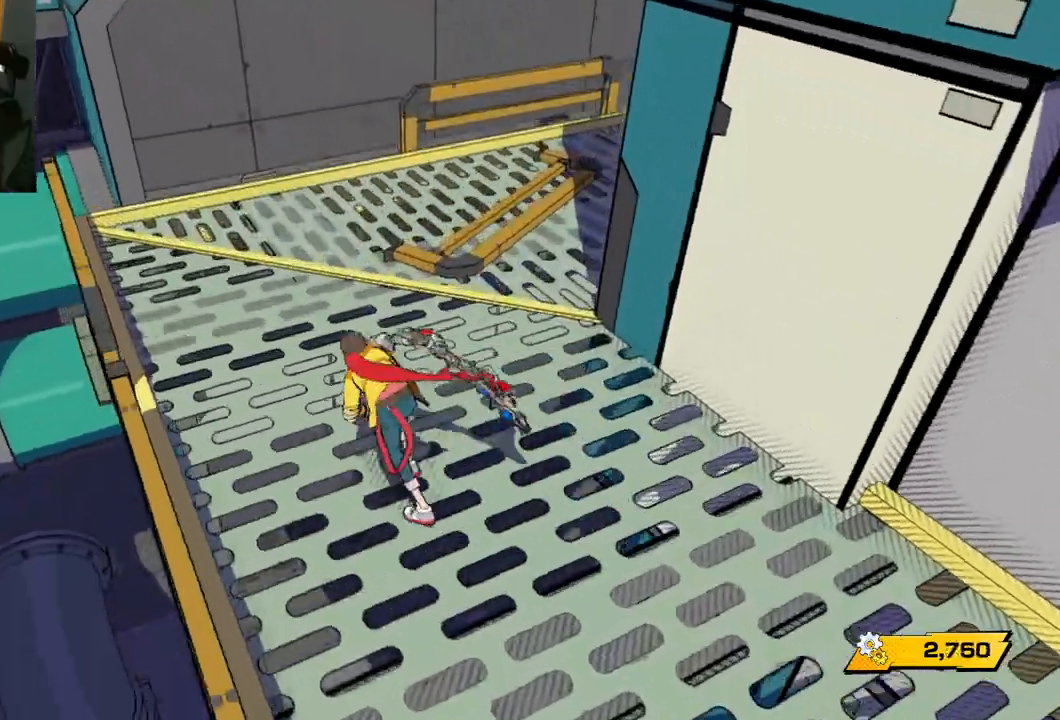
{"buttons": [], "left_stick": "up-left", "right_stick": "down-right", "events": []}
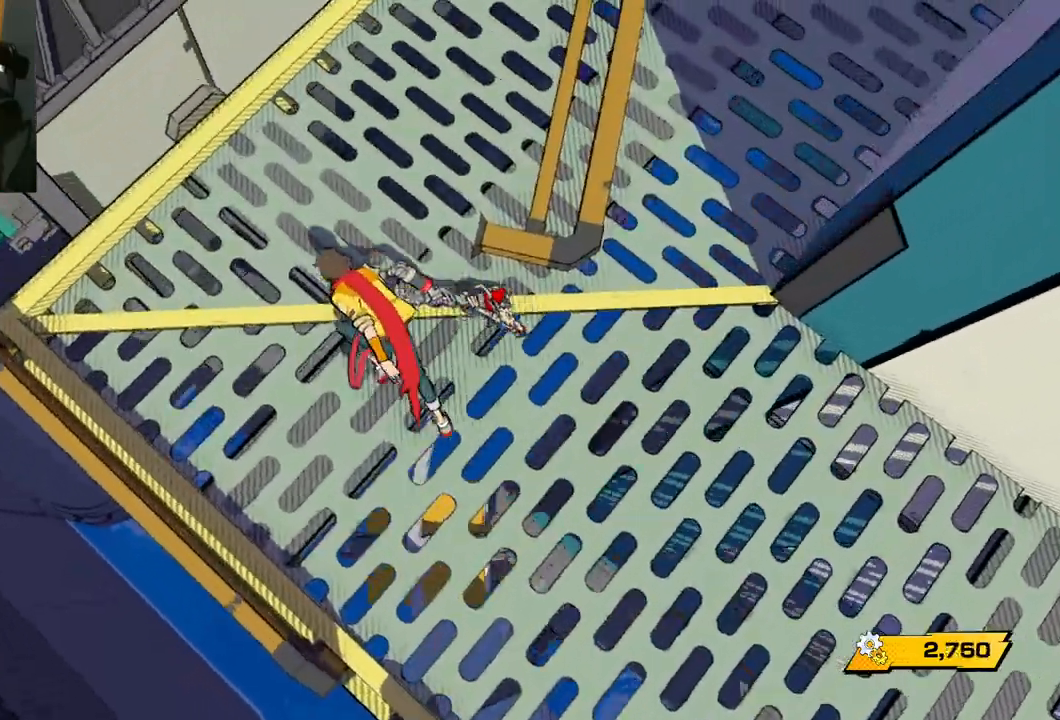
{"buttons": [], "left_stick": "left", "right_stick": "down-right", "events": [[183, "left_stick", "center"], [500, "left_stick", "left"]]}
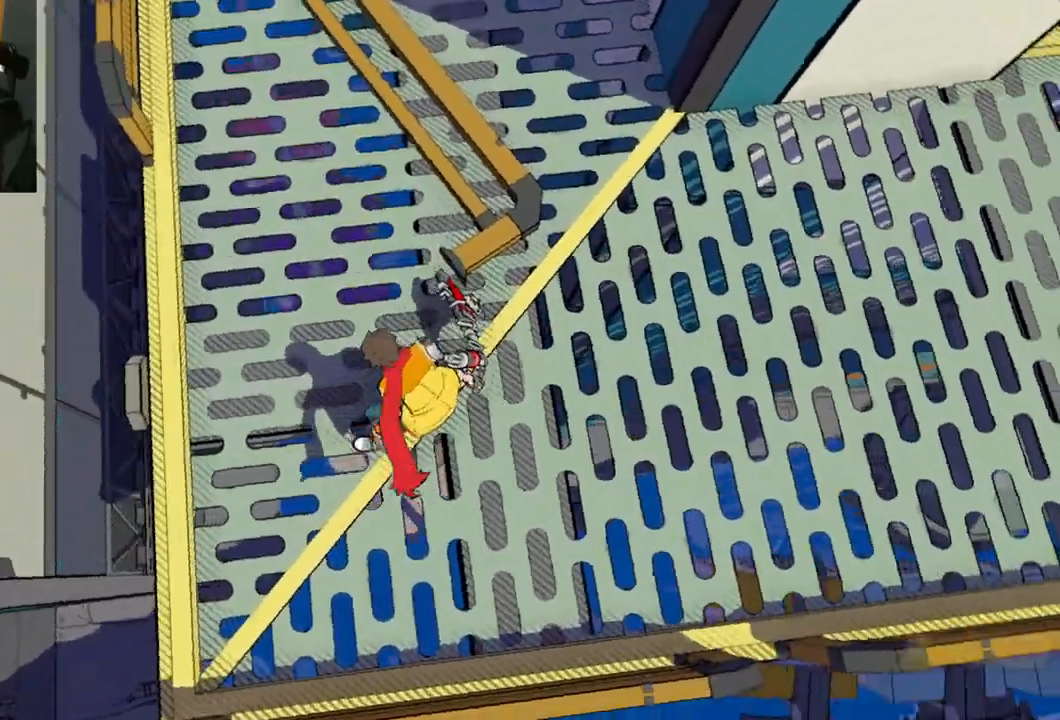
{"buttons": [], "left_stick": "center", "right_stick": "right", "events": [[167, "left_stick", "center"], [200, "right_stick", "center"], [317, "left_stick", "left"], [383, "right_stick", "right"], [433, "left_stick", "center"]]}
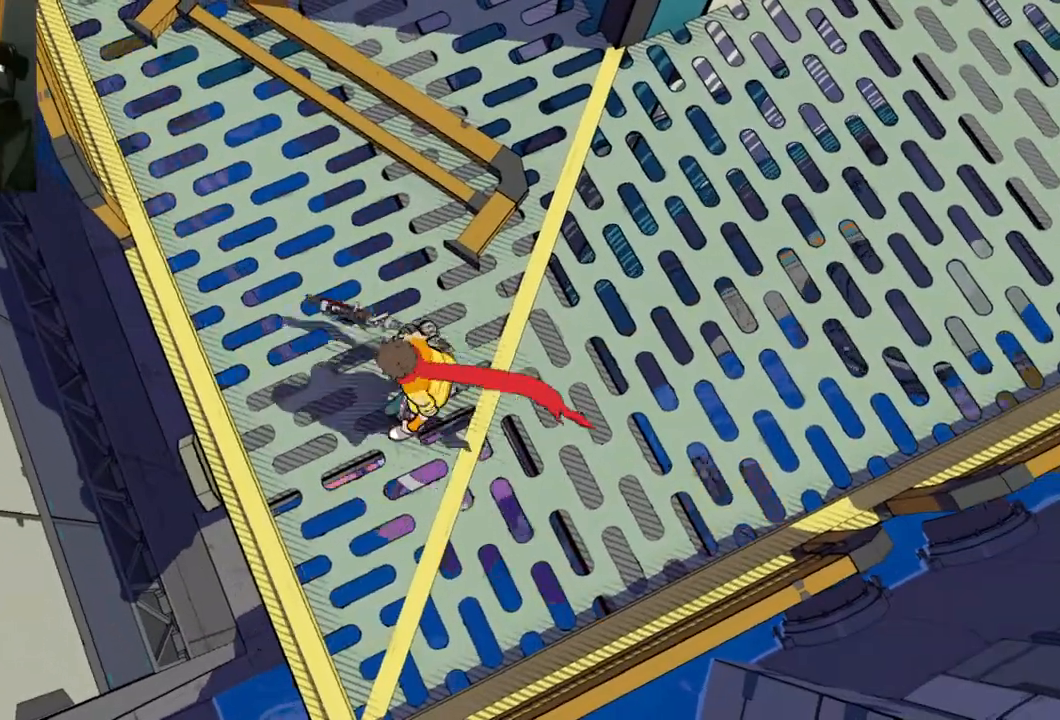
{"buttons": [], "left_stick": "center", "right_stick": "up-right", "events": [[117, "left_stick", "left"], [233, "left_stick", "center"], [317, "right_stick", "up-right"]]}
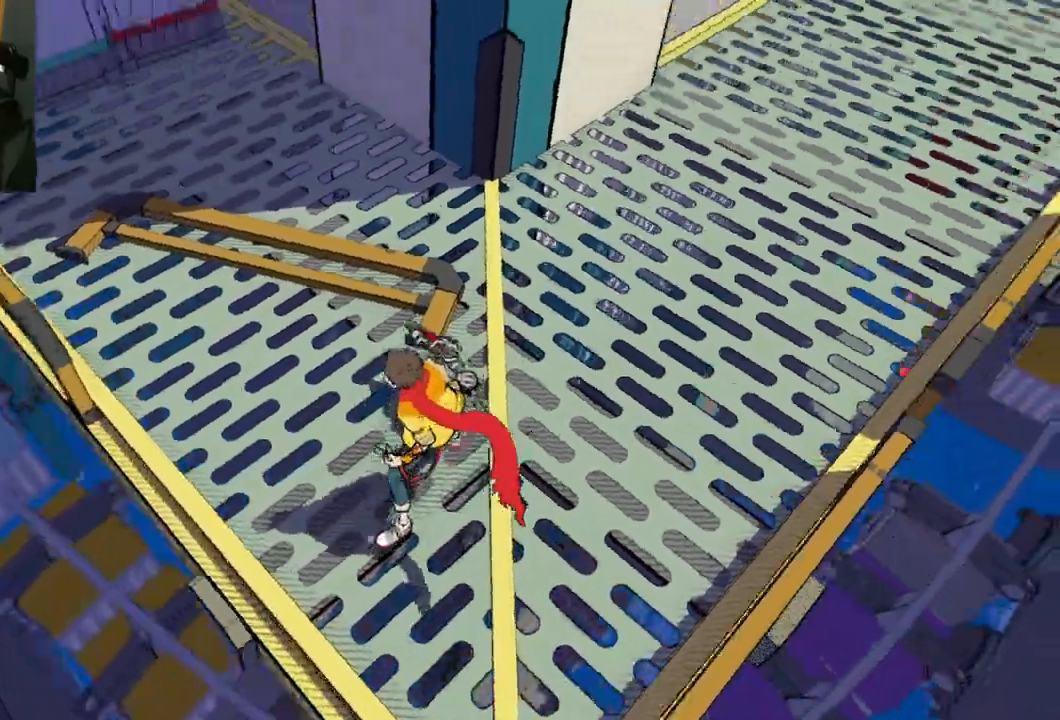
{"buttons": [], "left_stick": "up-left", "right_stick": "up-left", "events": [[33, "right_stick", "up"], [67, "left_stick", "up-left"], [217, "right_stick", "left"], [500, "right_stick", "up-left"]]}
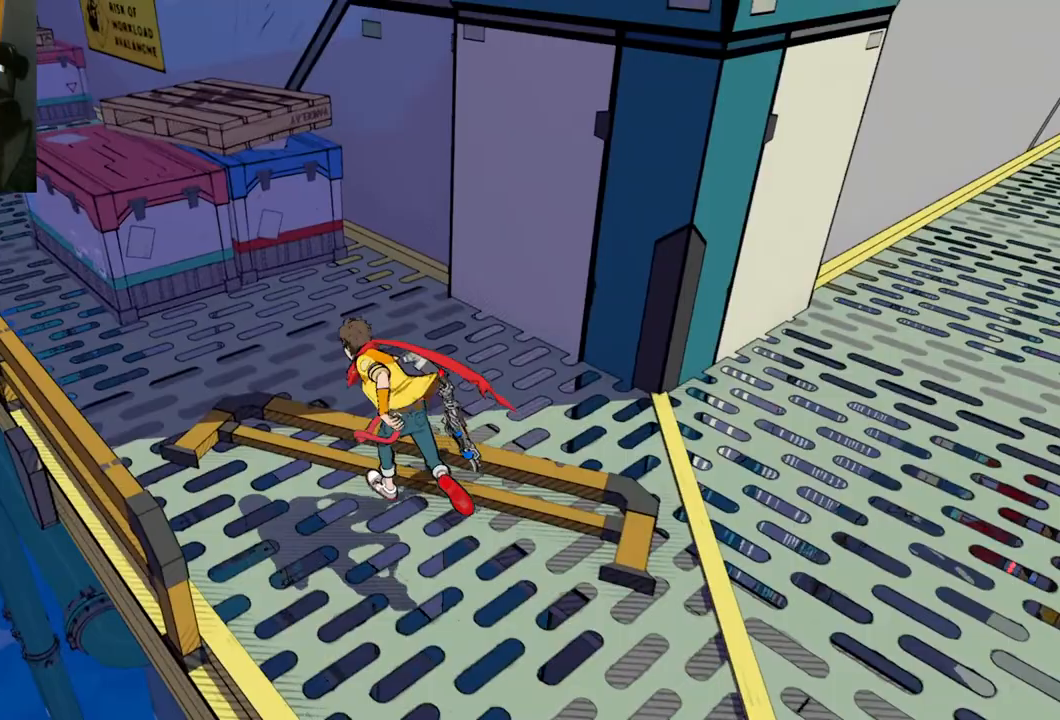
{"buttons": ["A"], "left_stick": "up", "right_stick": "center", "events": [[233, "right_stick", "center"], [283, "left_stick", "up"], [317, "A", "down"]]}
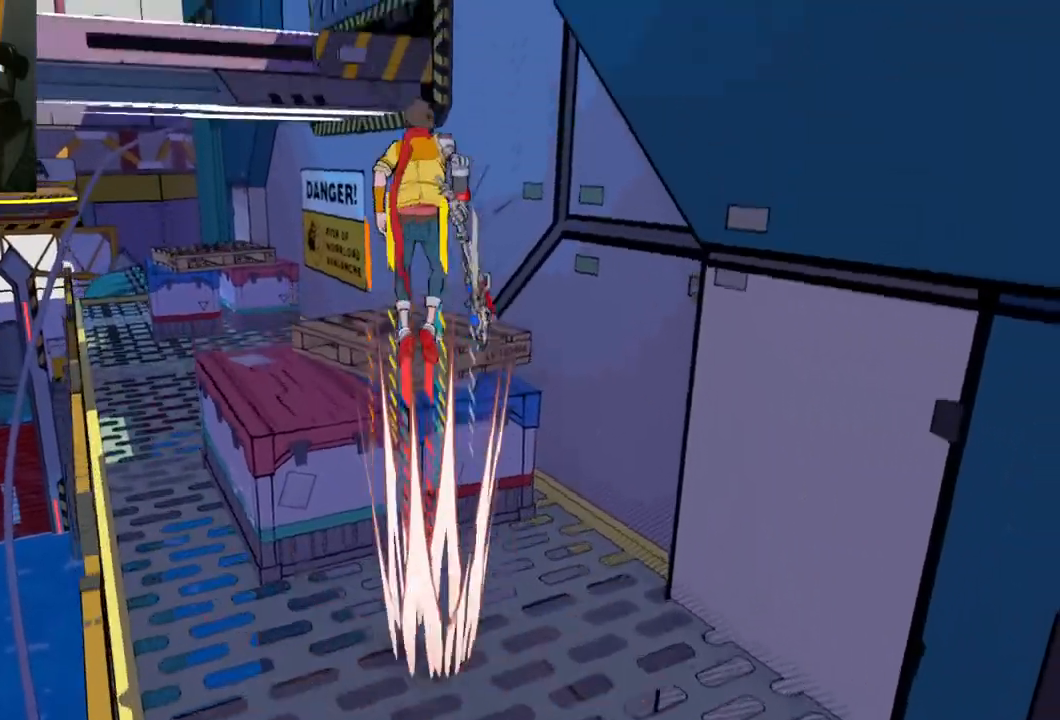
{"buttons": ["A"], "left_stick": "up", "right_stick": "center", "events": [[17, "A", "up"], [467, "A", "down"]]}
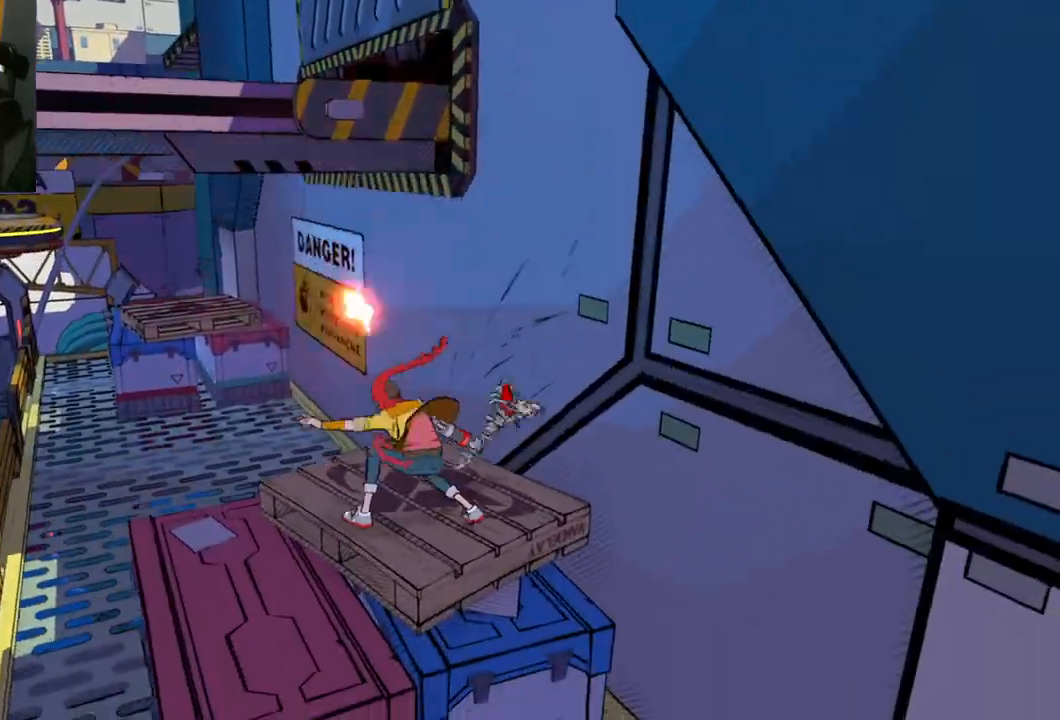
{"buttons": [], "left_stick": "up", "right_stick": "center", "events": [[250, "A", "up"], [333, "A", "down"], [500, "A", "up"]]}
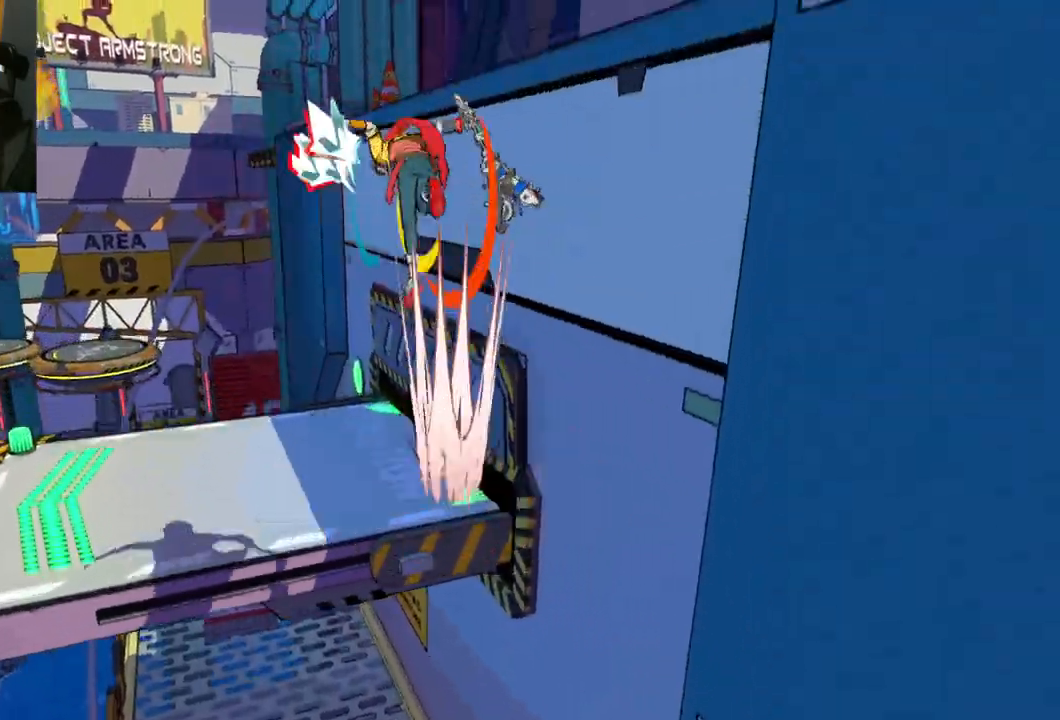
{"buttons": [], "left_stick": "right", "right_stick": "center", "events": [[417, "left_stick", "right"]]}
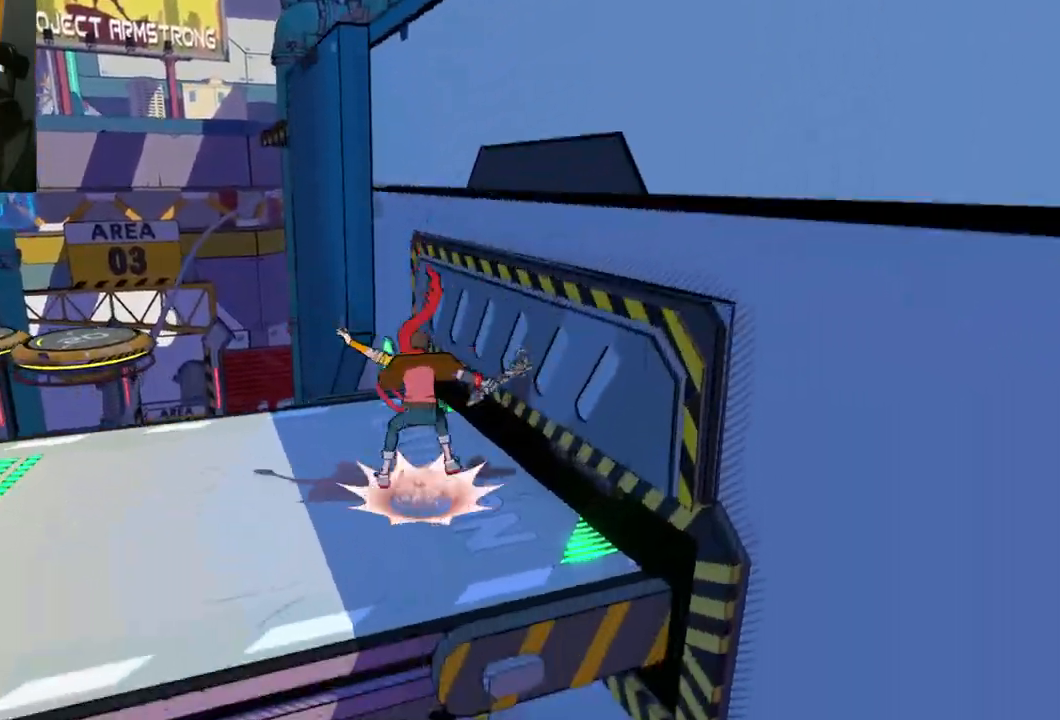
{"buttons": ["A"], "left_stick": "up-right", "right_stick": "center", "events": [[17, "A", "down"], [250, "A", "up"], [250, "left_stick", "up-right"], [350, "A", "down"]]}
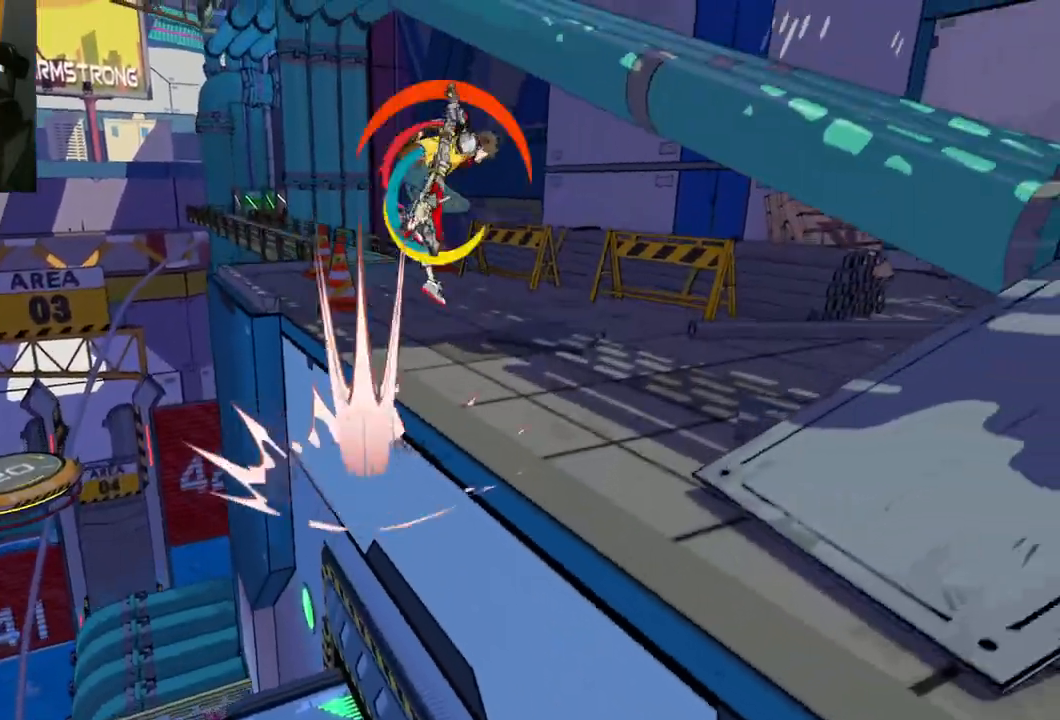
{"buttons": [], "left_stick": "right", "right_stick": "right", "events": [[83, "A", "up"], [250, "right_stick", "down-right"], [467, "left_stick", "right"], [467, "right_stick", "right"]]}
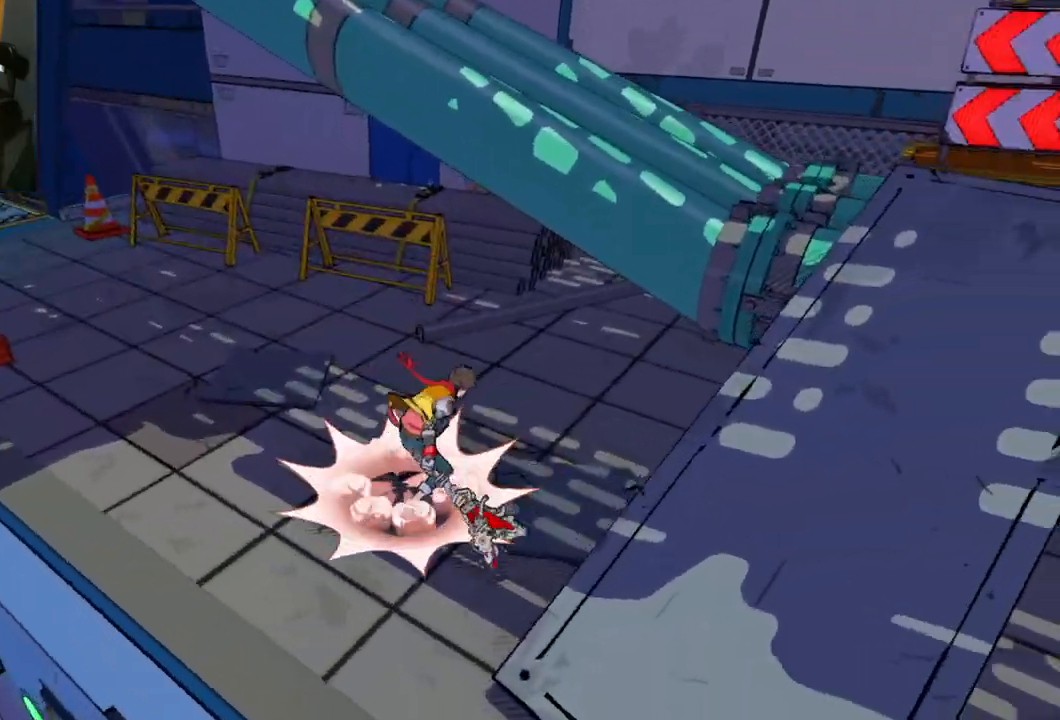
{"buttons": [], "left_stick": "up-right", "right_stick": "right", "events": [[100, "left_stick", "down-right"], [200, "left_stick", "down"], [350, "left_stick", "down-right"], [483, "left_stick", "up-right"]]}
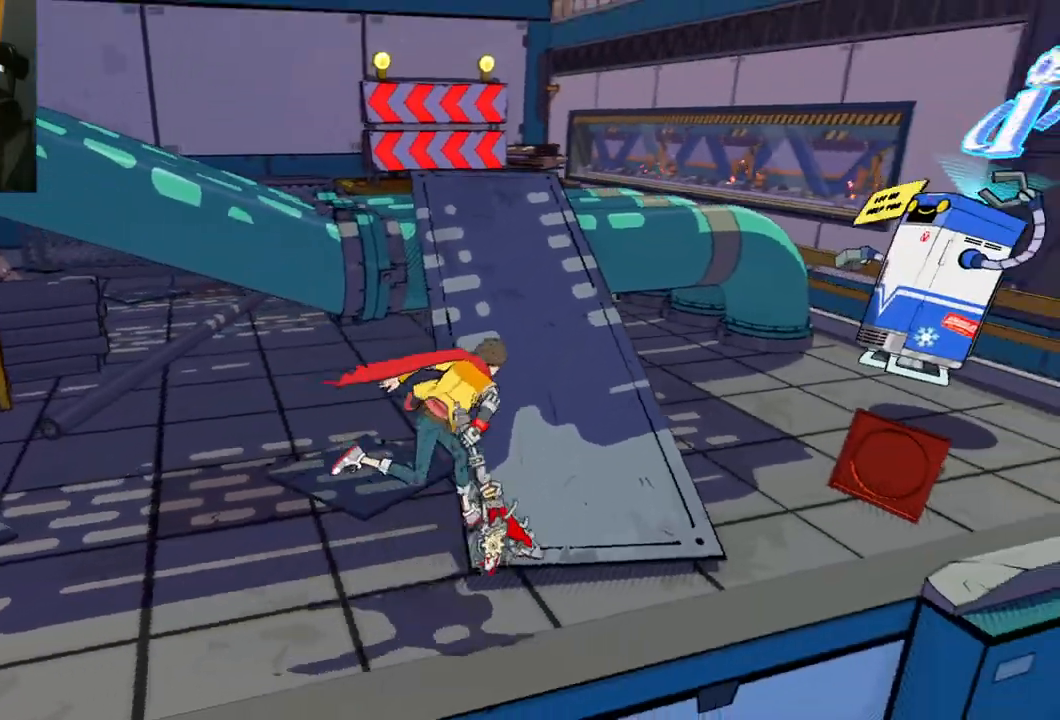
{"buttons": [], "left_stick": "up-right", "right_stick": "center", "events": [[183, "right_stick", "up-right"], [367, "right_stick", "center"]]}
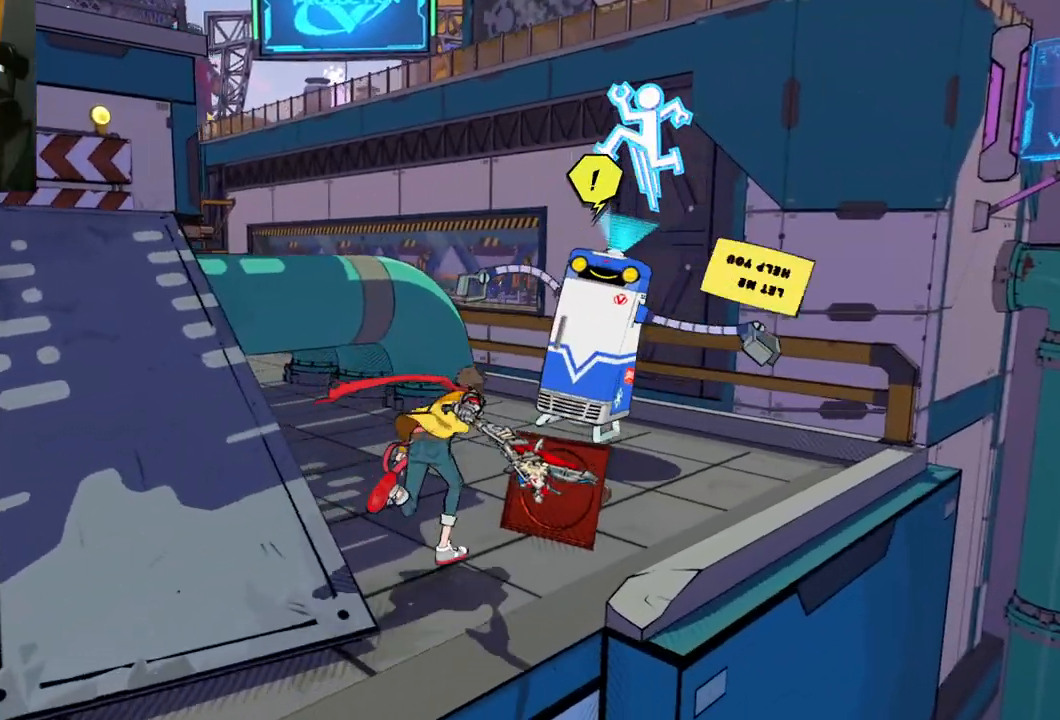
{"buttons": [], "left_stick": "center", "right_stick": "center", "events": [[167, "B", "down"], [333, "B", "up"], [367, "left_stick", "center"]]}
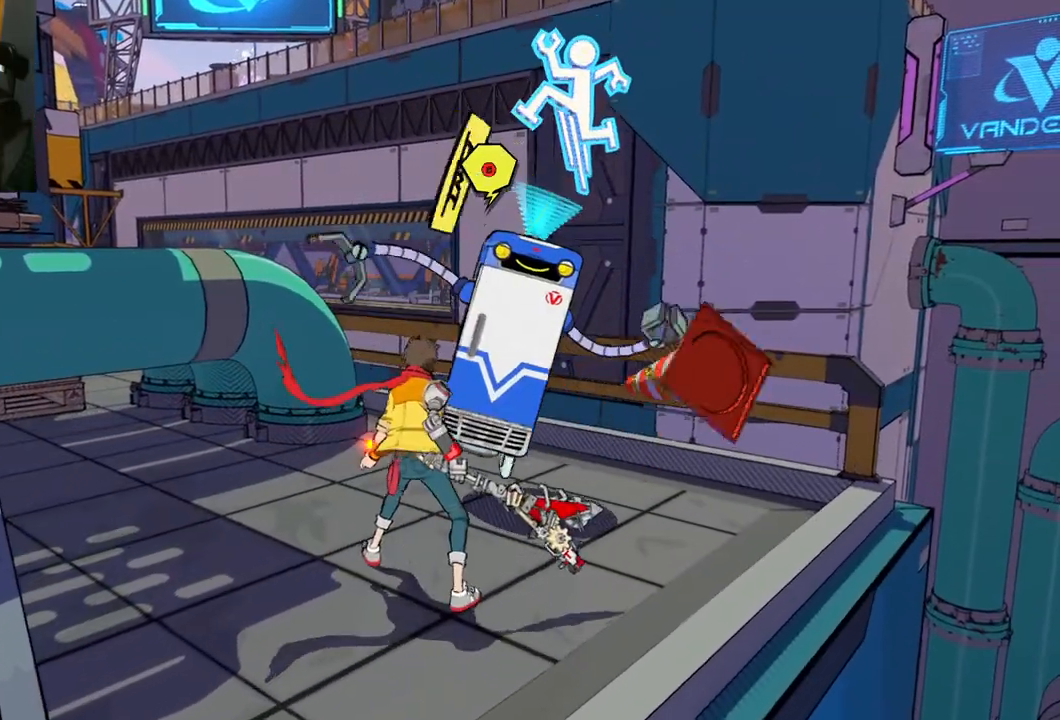
{"buttons": [], "left_stick": "up", "right_stick": "center", "events": [[400, "left_stick", "up"]]}
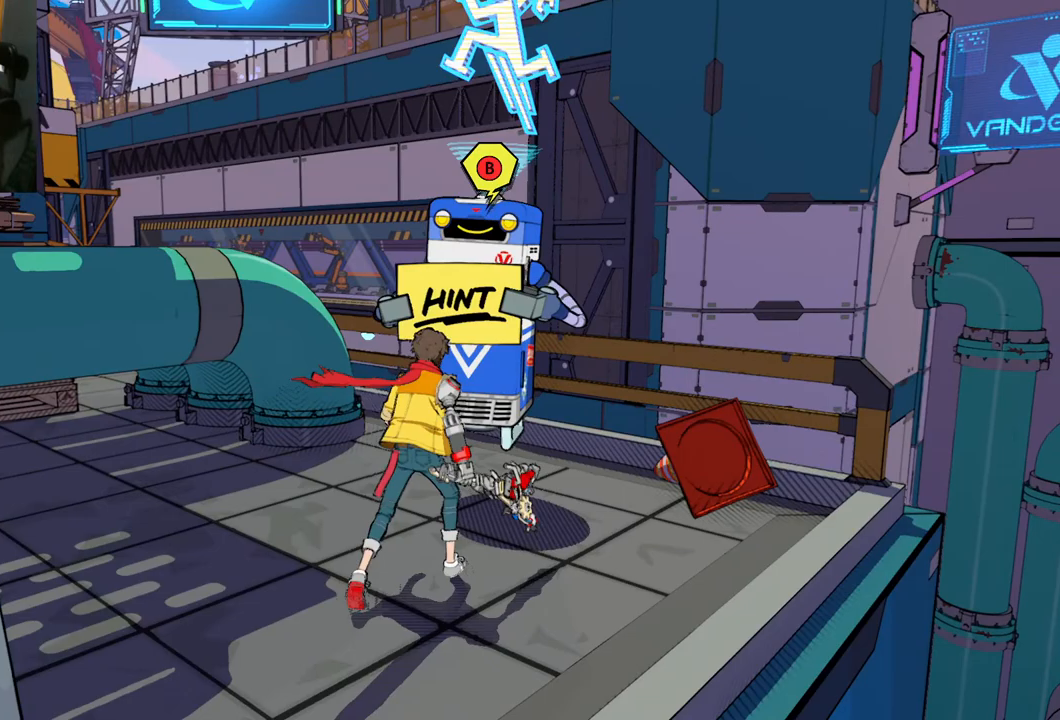
{"buttons": [], "left_stick": "center", "right_stick": "center", "events": [[17, "B", "down"], [100, "left_stick", "center"], [217, "B", "up"]]}
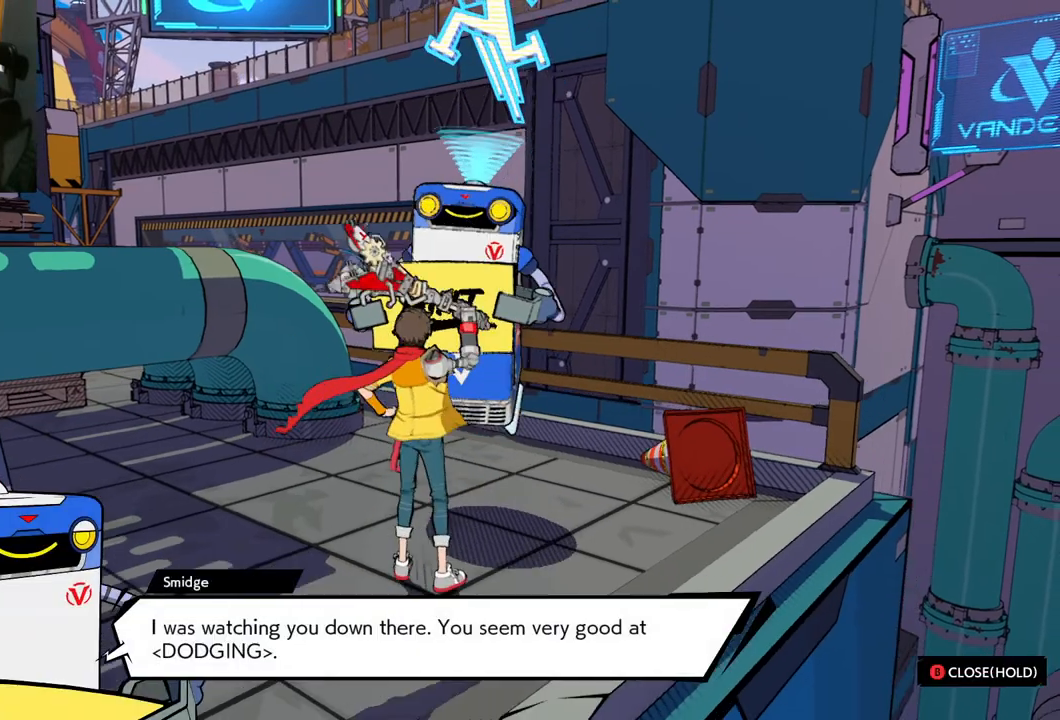
{"buttons": [], "left_stick": "center", "right_stick": "center", "events": [[300, "A", "down"], [483, "A", "up"]]}
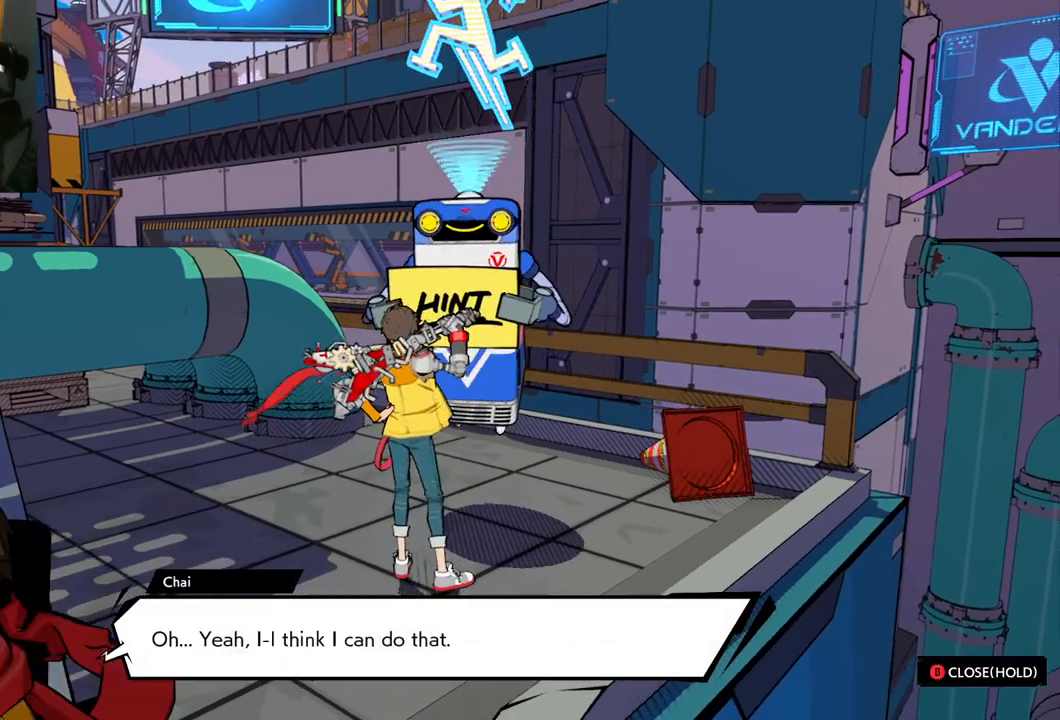
{"buttons": [], "left_stick": "center", "right_stick": "center", "events": [[283, "A", "down"], [483, "A", "up"]]}
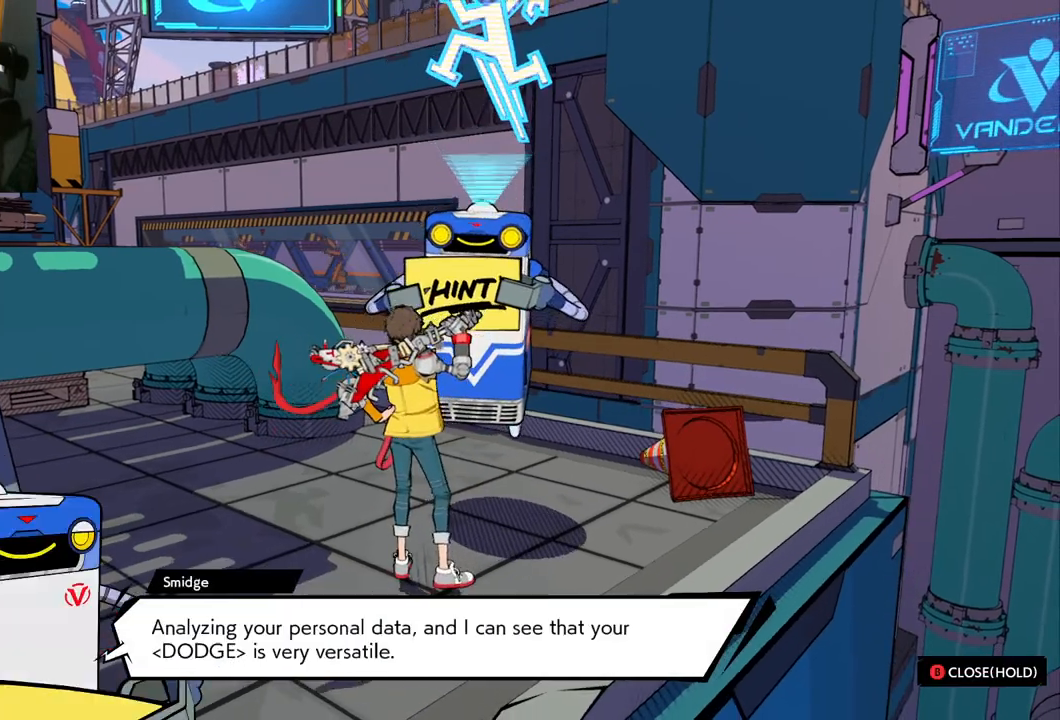
{"buttons": [], "left_stick": "center", "right_stick": "center", "events": [[167, "A", "down"], [317, "A", "up"]]}